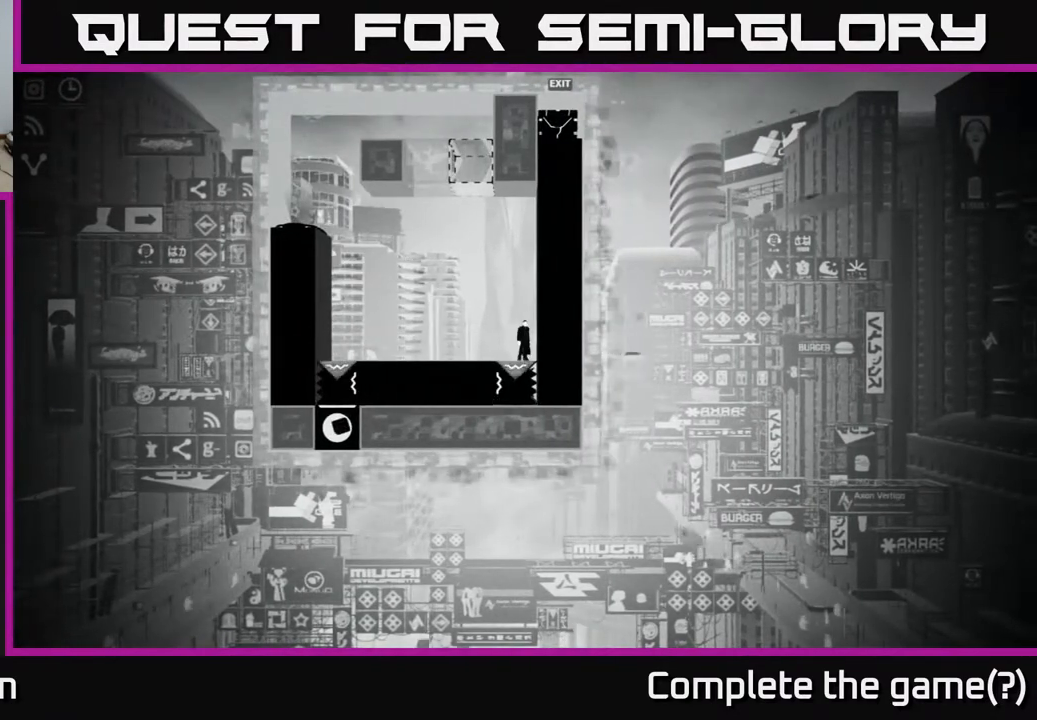
Gameplay with a controller (Xbox layout); each line is a JSON object with the inputs held at the frame after it. "events" lists button and stick changes between this image and that frame as [ms after this image, input, new state], when the widget could be followed in between.
{"buttons": [], "left_stick": "left", "right_stick": "center", "events": [[400, "left_stick", "left"]]}
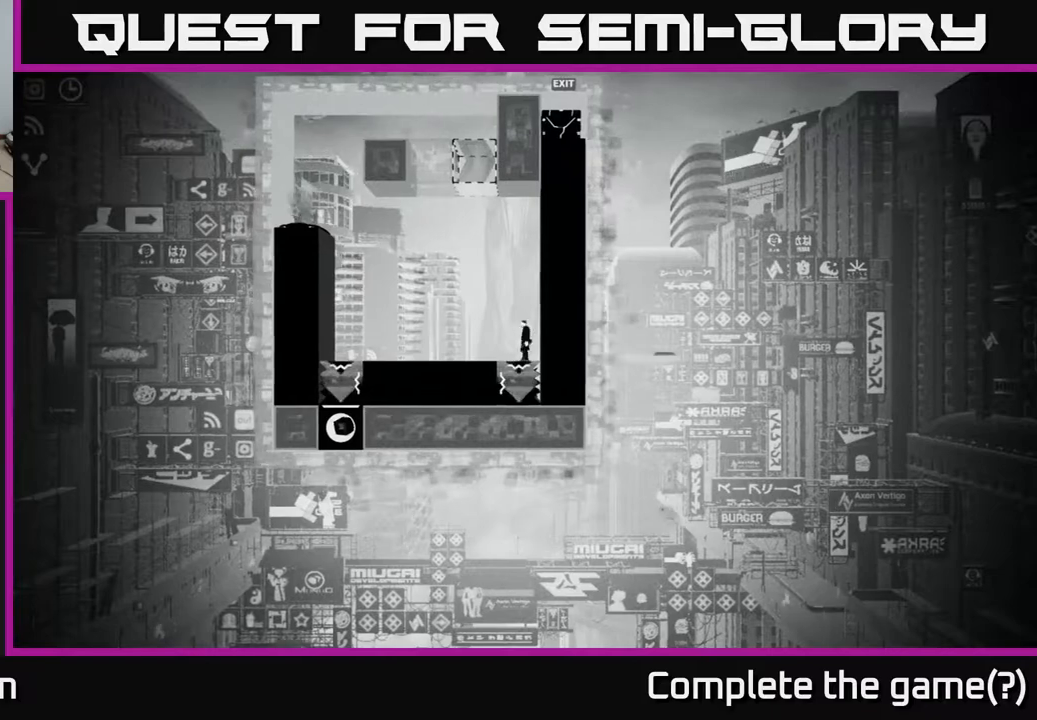
{"buttons": [], "left_stick": "center", "right_stick": "center", "events": [[67, "left_stick", "center"], [350, "left_stick", "right"], [450, "left_stick", "center"]]}
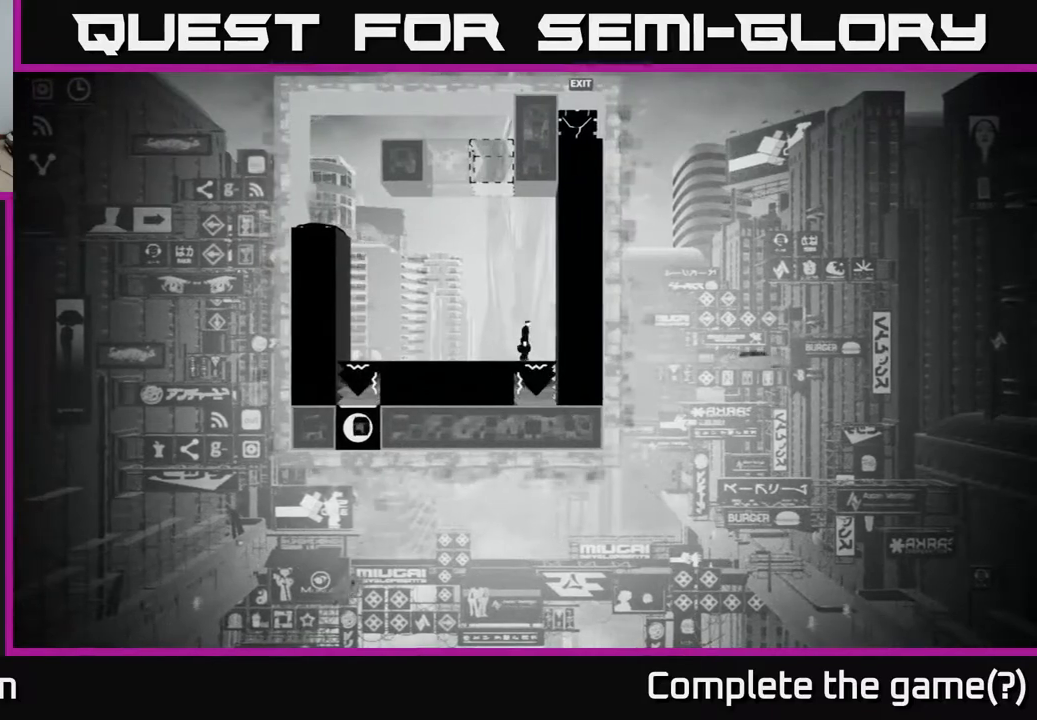
{"buttons": [], "left_stick": "center", "right_stick": "center", "events": [[300, "B", "down"], [467, "B", "up"]]}
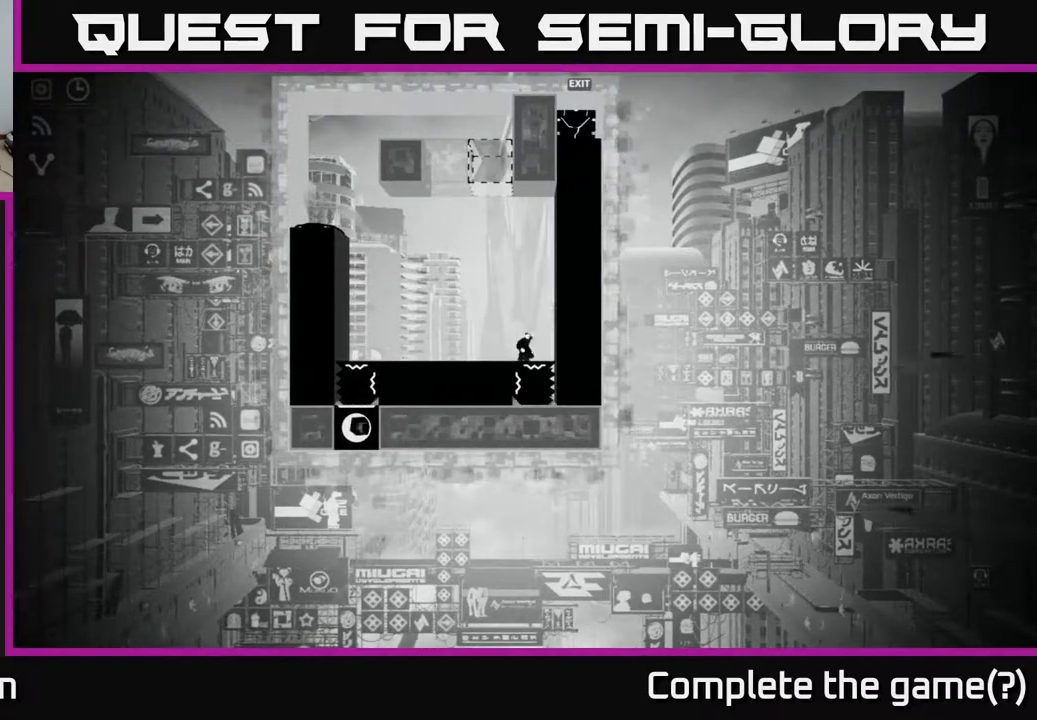
{"buttons": [], "left_stick": "center", "right_stick": "center", "events": []}
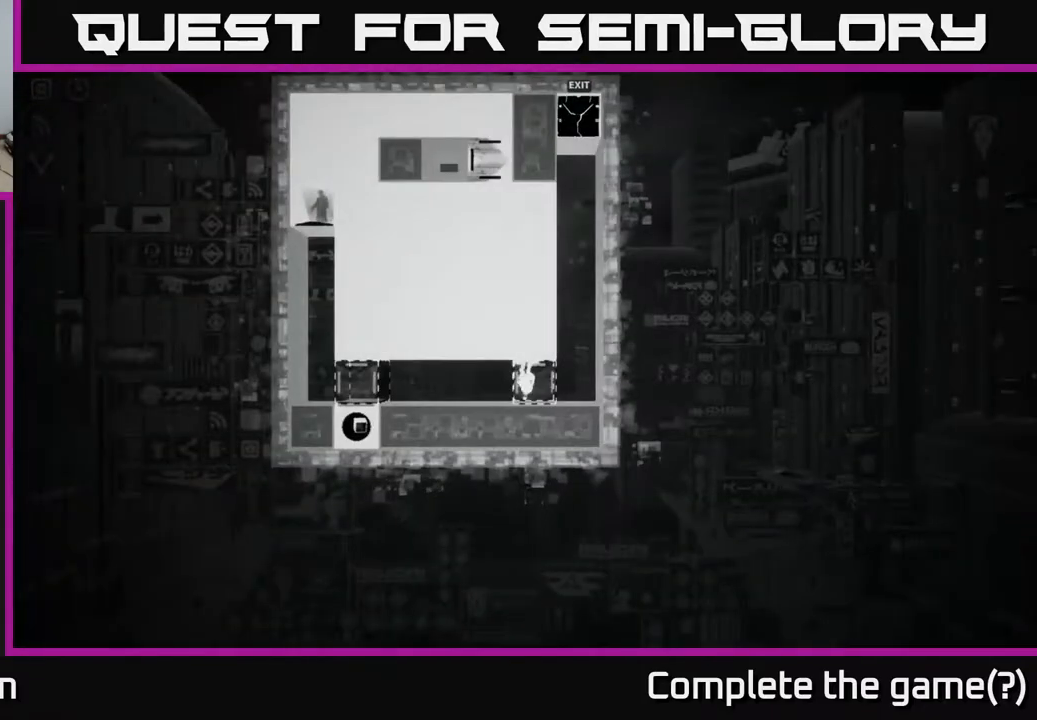
{"buttons": [], "left_stick": "center", "right_stick": "center", "events": []}
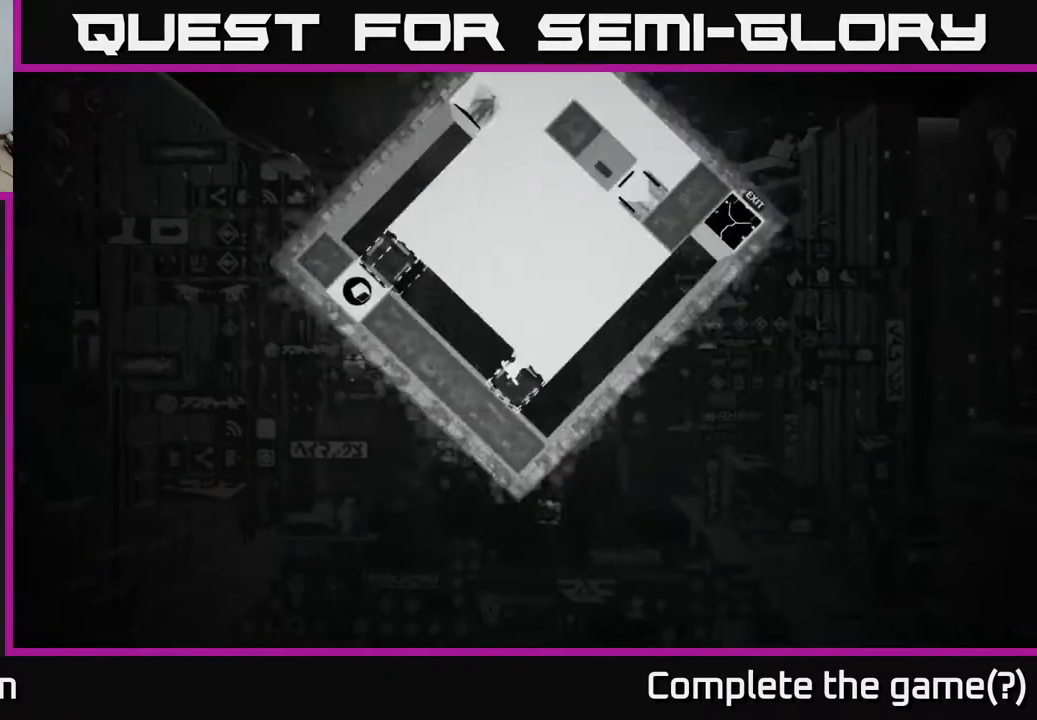
{"buttons": [], "left_stick": "center", "right_stick": "center", "events": []}
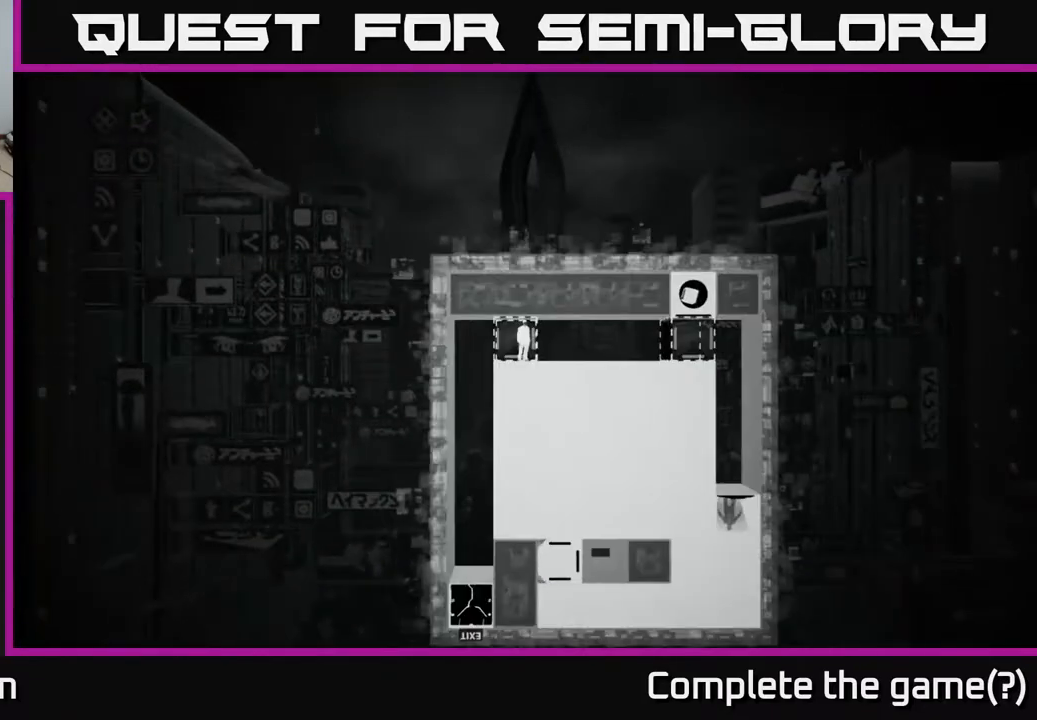
{"buttons": [], "left_stick": "left", "right_stick": "center", "events": [[267, "left_stick", "left"]]}
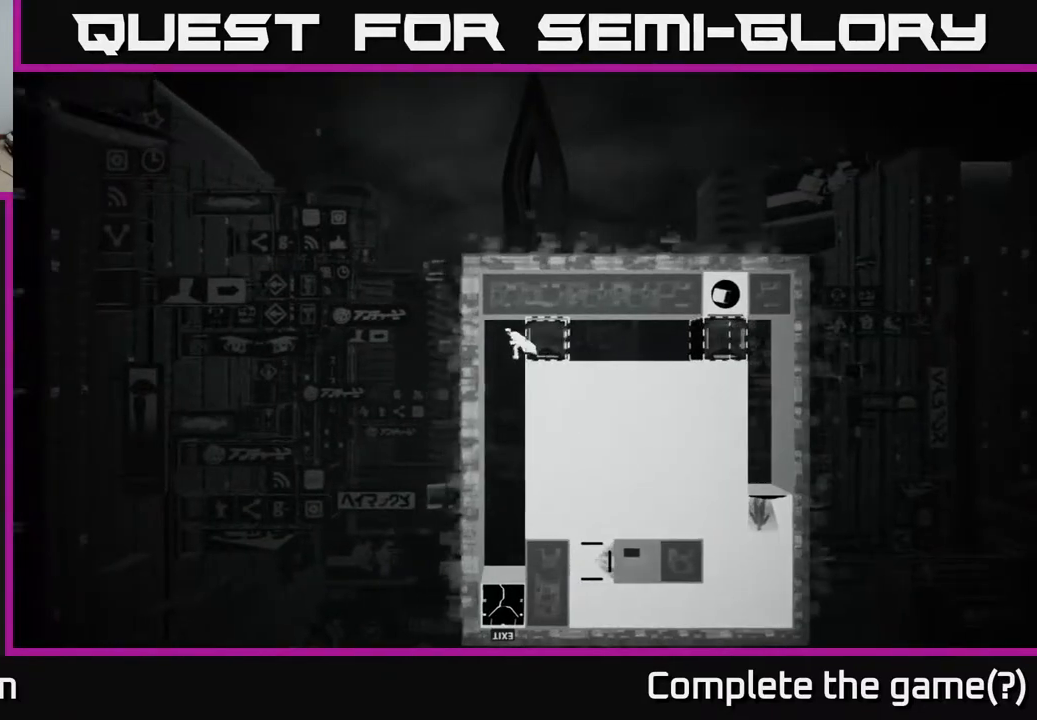
{"buttons": [], "left_stick": "center", "right_stick": "center", "events": [[83, "left_stick", "center"]]}
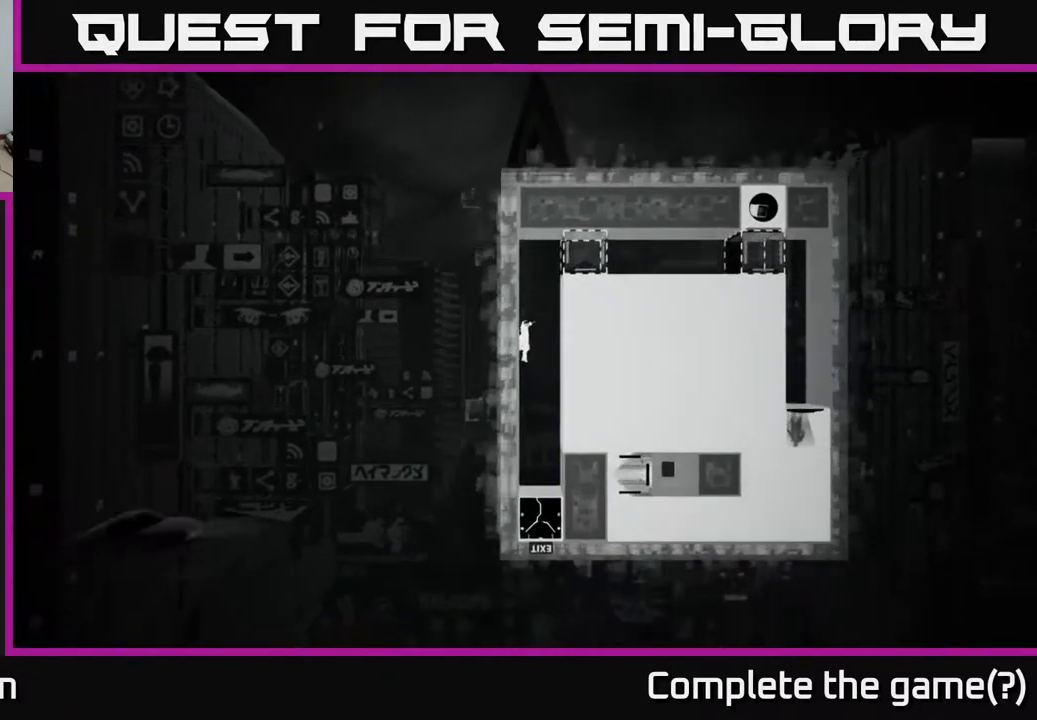
{"buttons": [], "left_stick": "center", "right_stick": "center", "events": [[117, "left_stick", "right"], [233, "left_stick", "center"], [350, "B", "down"], [450, "B", "up"]]}
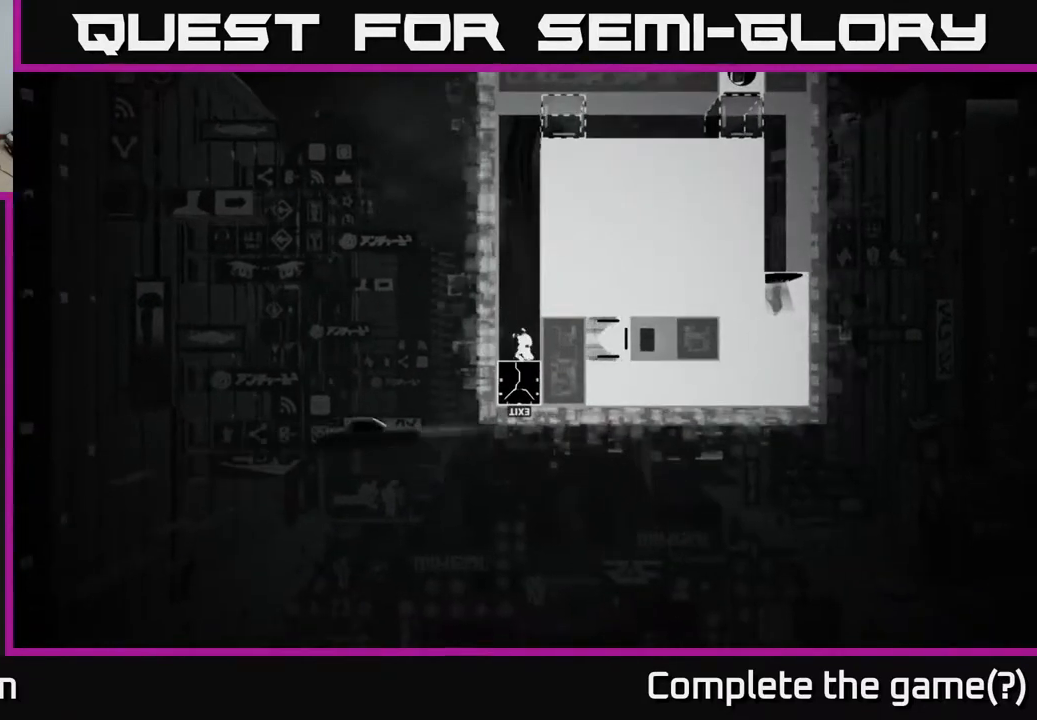
{"buttons": [], "left_stick": "center", "right_stick": "center", "events": []}
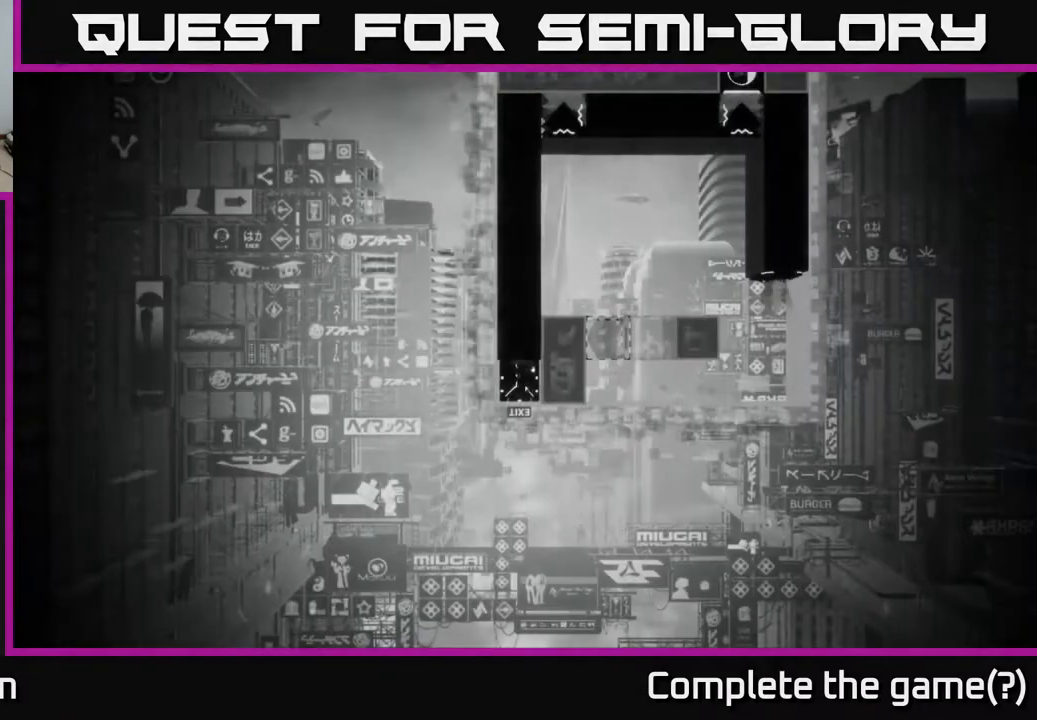
{"buttons": [], "left_stick": "center", "right_stick": "center", "events": []}
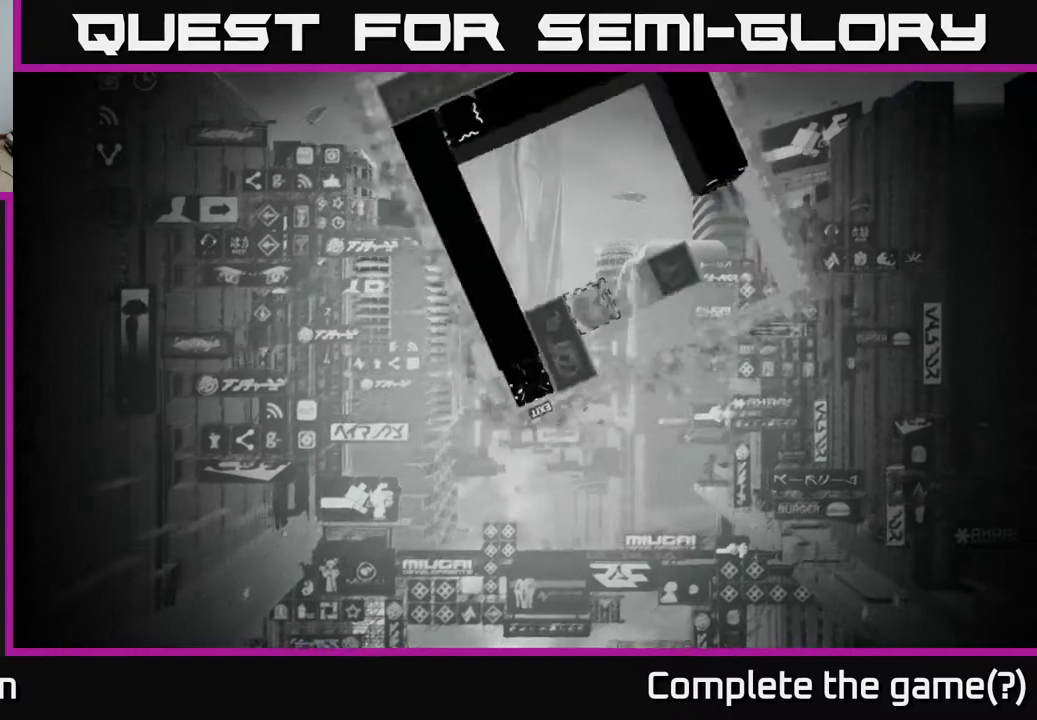
{"buttons": [], "left_stick": "center", "right_stick": "center", "events": []}
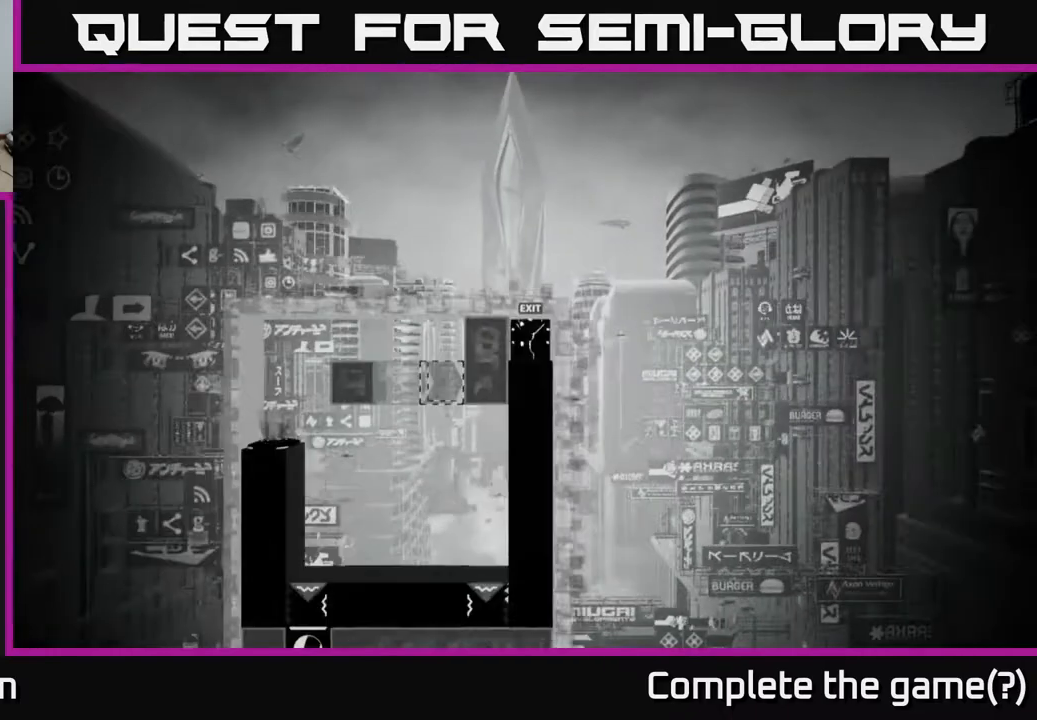
{"buttons": [], "left_stick": "center", "right_stick": "center", "events": []}
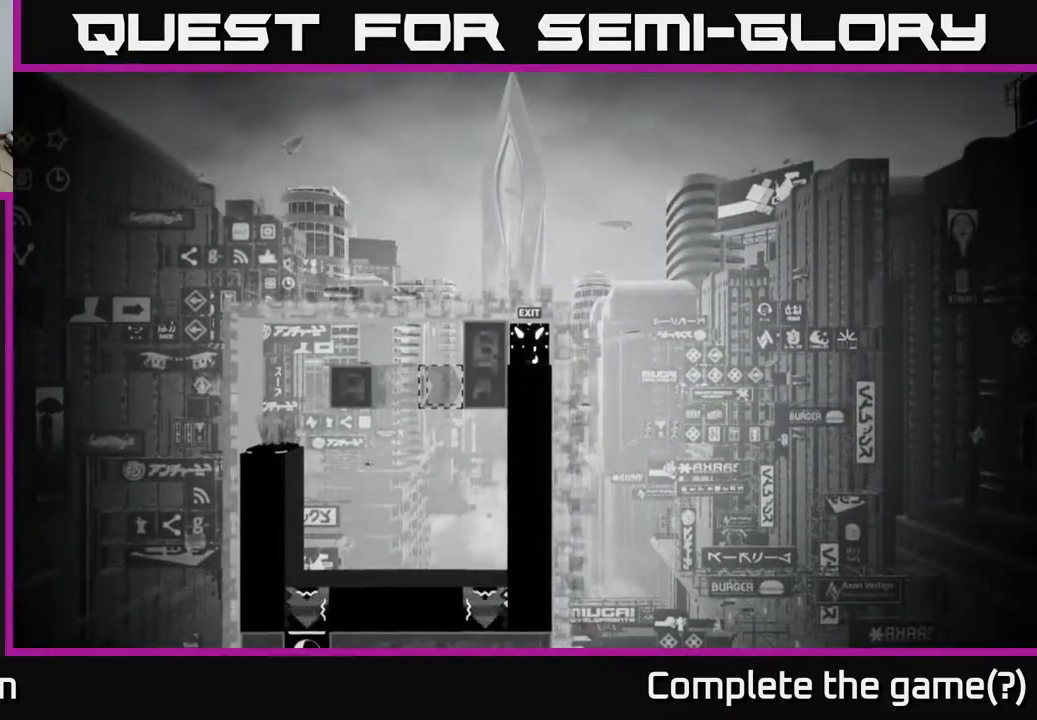
{"buttons": [], "left_stick": "center", "right_stick": "center", "events": []}
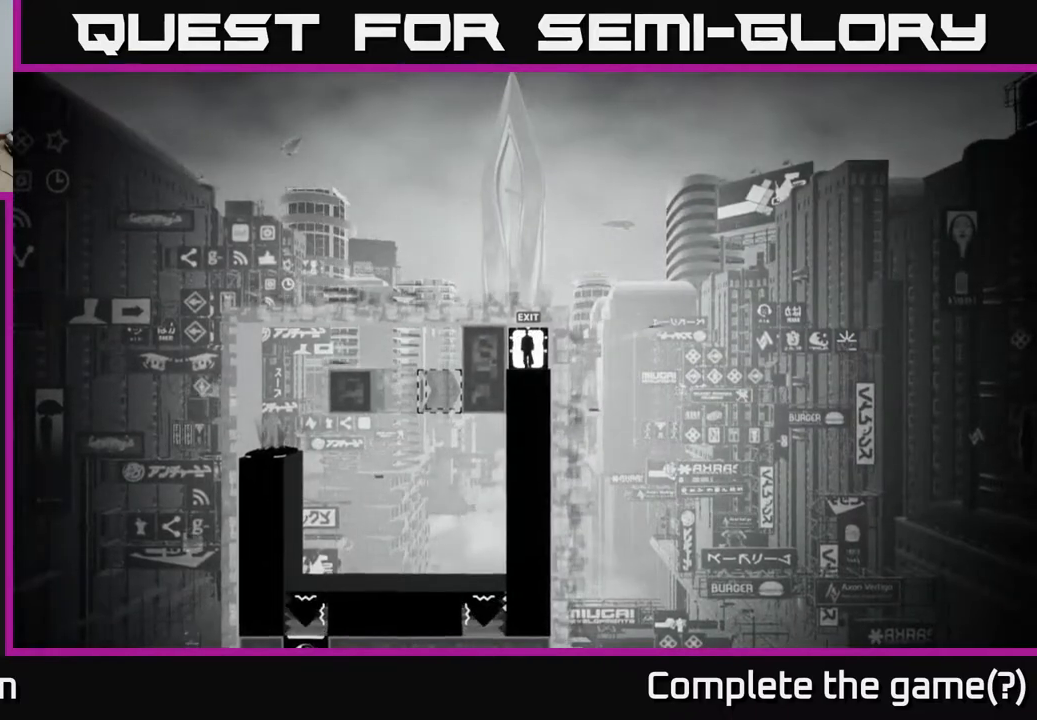
{"buttons": [], "left_stick": "center", "right_stick": "center", "events": []}
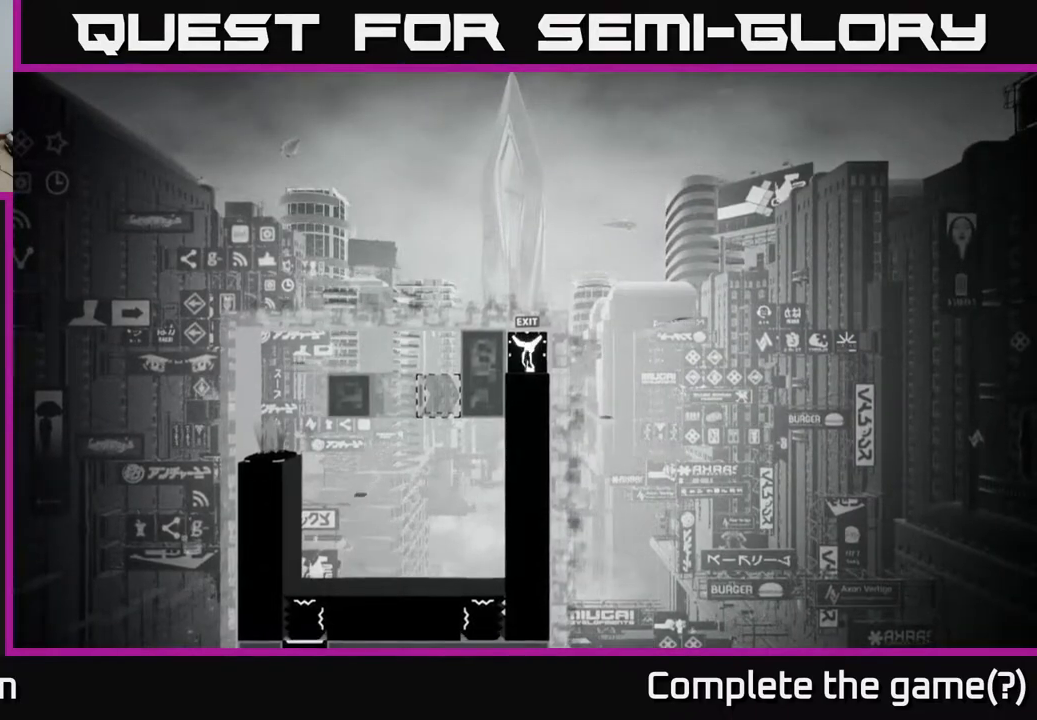
{"buttons": [], "left_stick": "center", "right_stick": "center", "events": []}
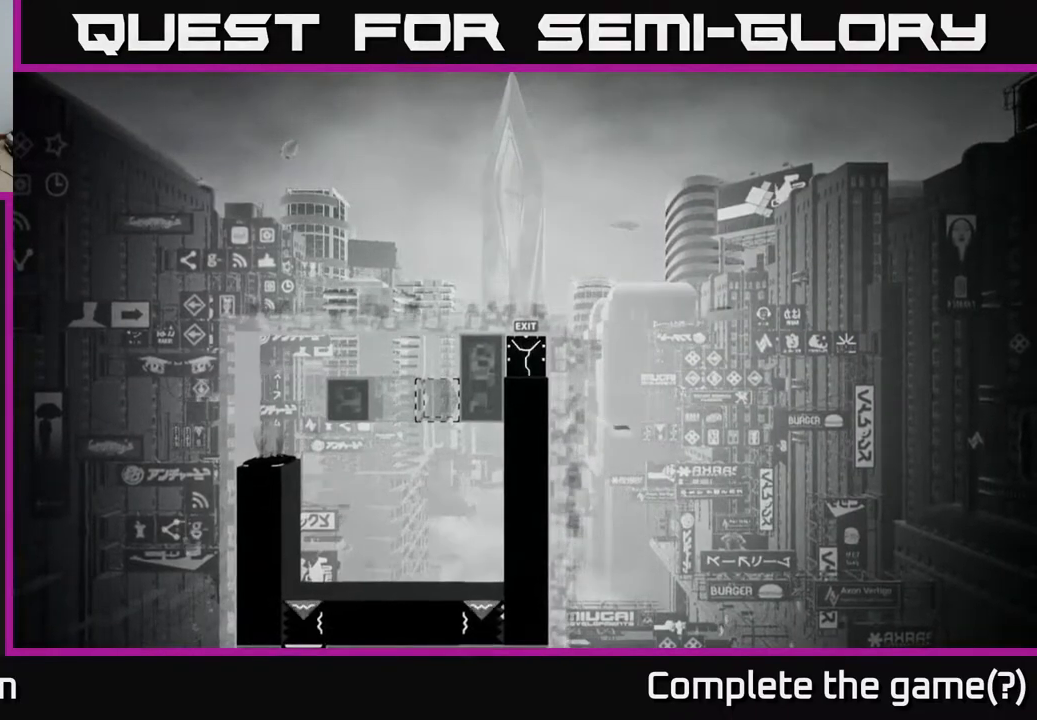
{"buttons": [], "left_stick": "center", "right_stick": "center", "events": [[67, "A", "down"], [117, "A", "up"]]}
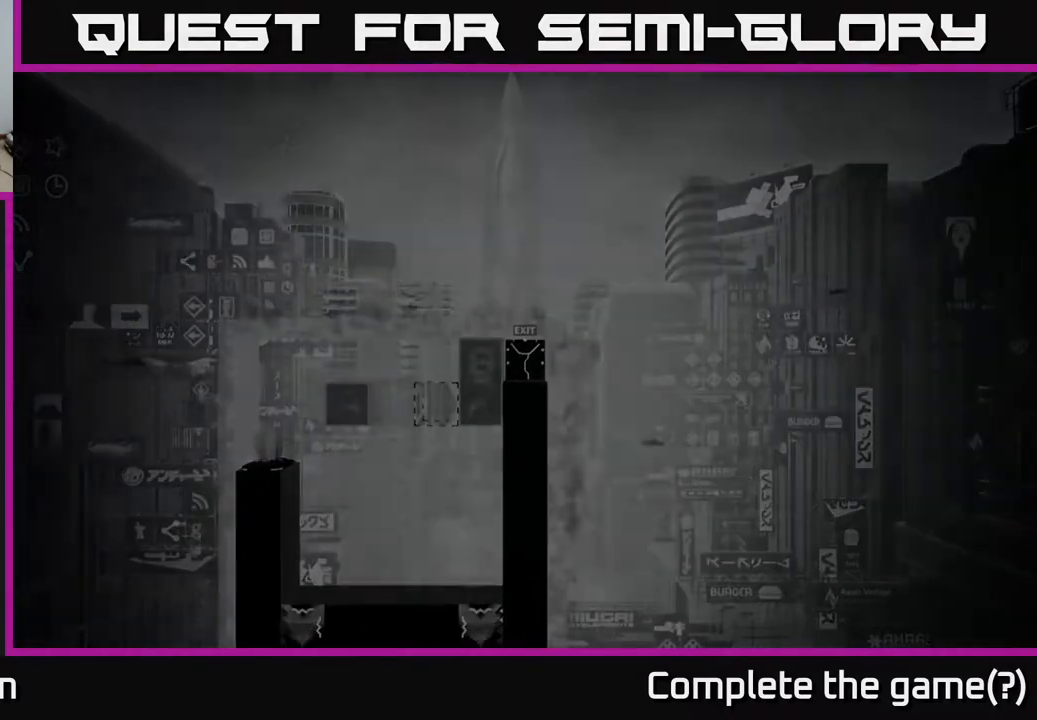
{"buttons": [], "left_stick": "center", "right_stick": "center", "events": []}
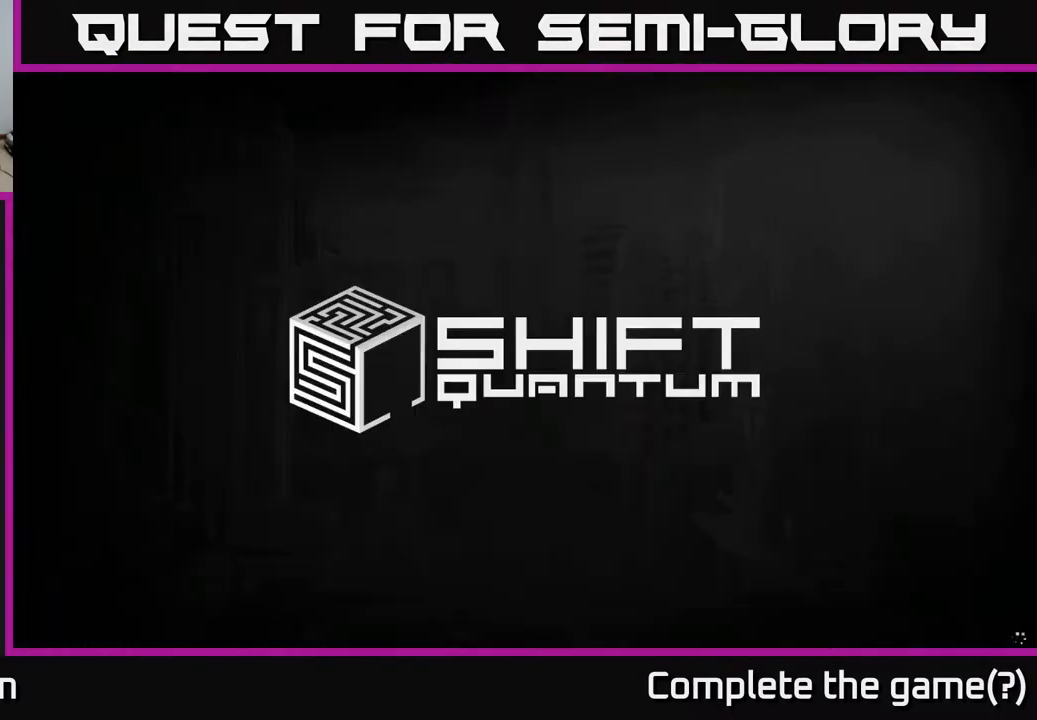
{"buttons": [], "left_stick": "center", "right_stick": "center", "events": [[350, "A", "down"], [467, "A", "up"]]}
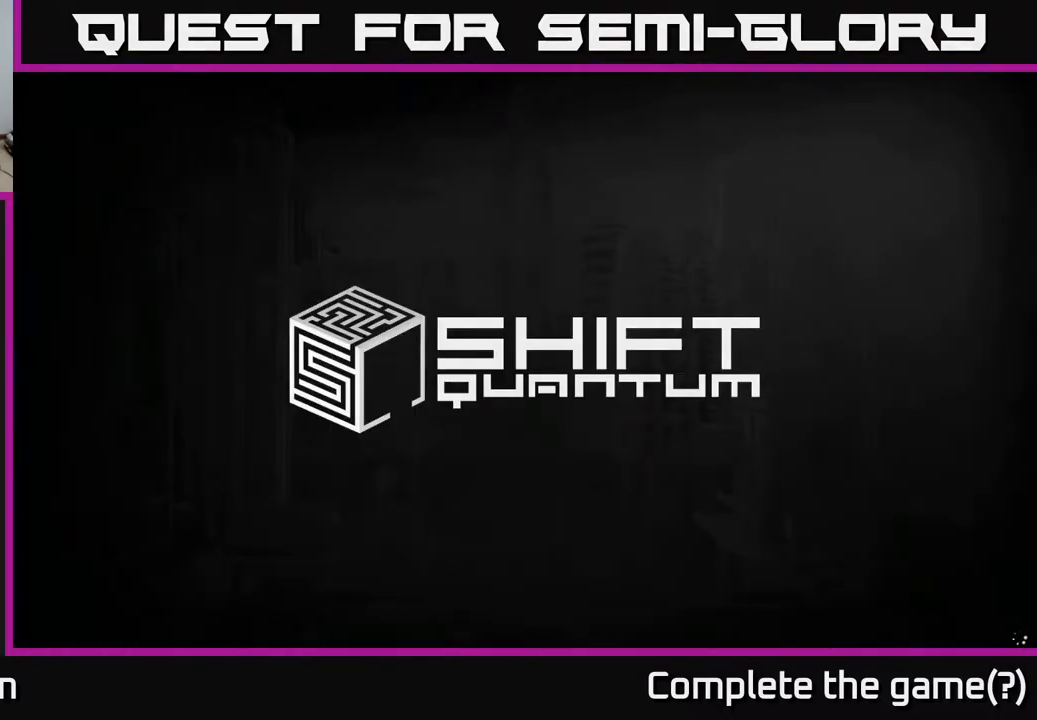
{"buttons": [], "left_stick": "center", "right_stick": "center", "events": []}
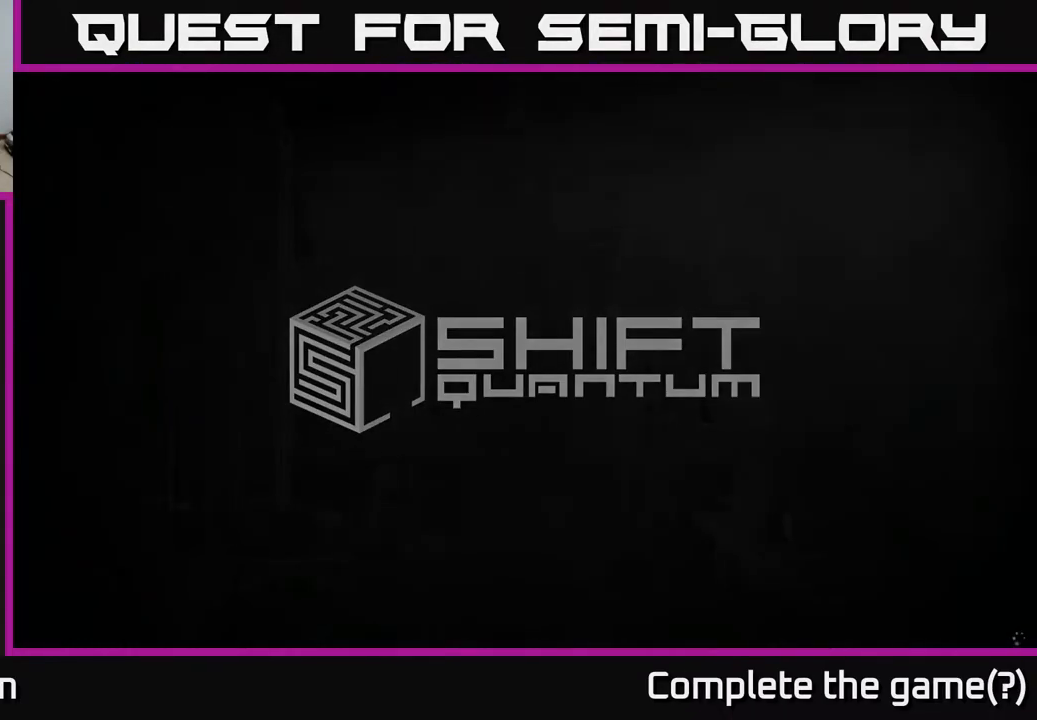
{"buttons": [], "left_stick": "center", "right_stick": "center", "events": []}
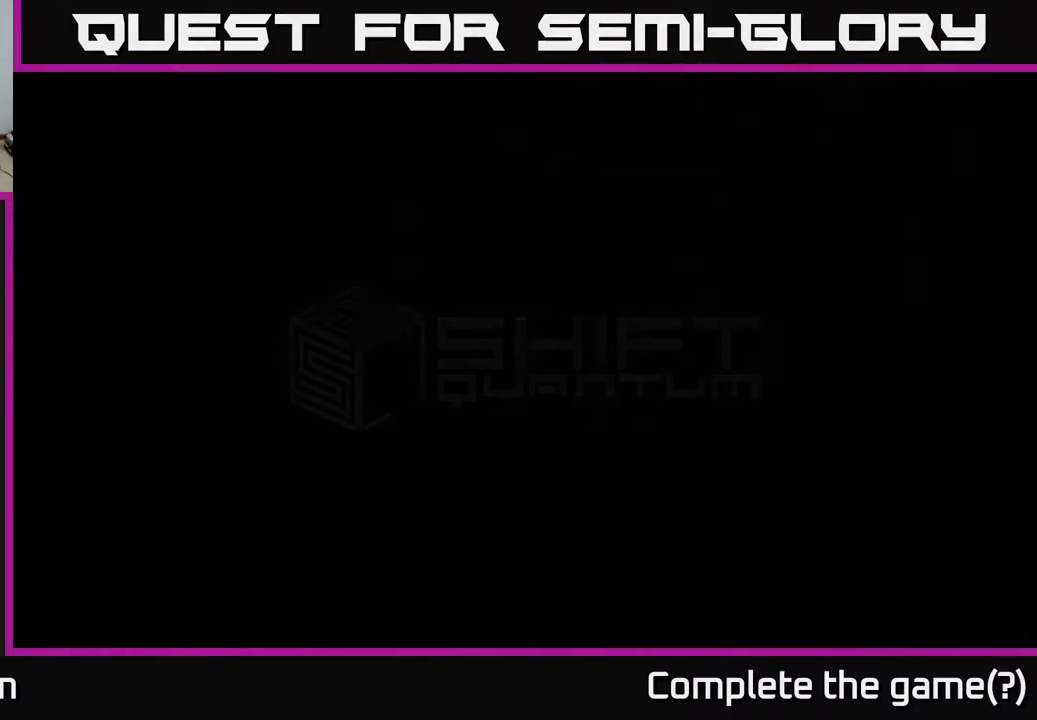
{"buttons": [], "left_stick": "center", "right_stick": "center", "events": []}
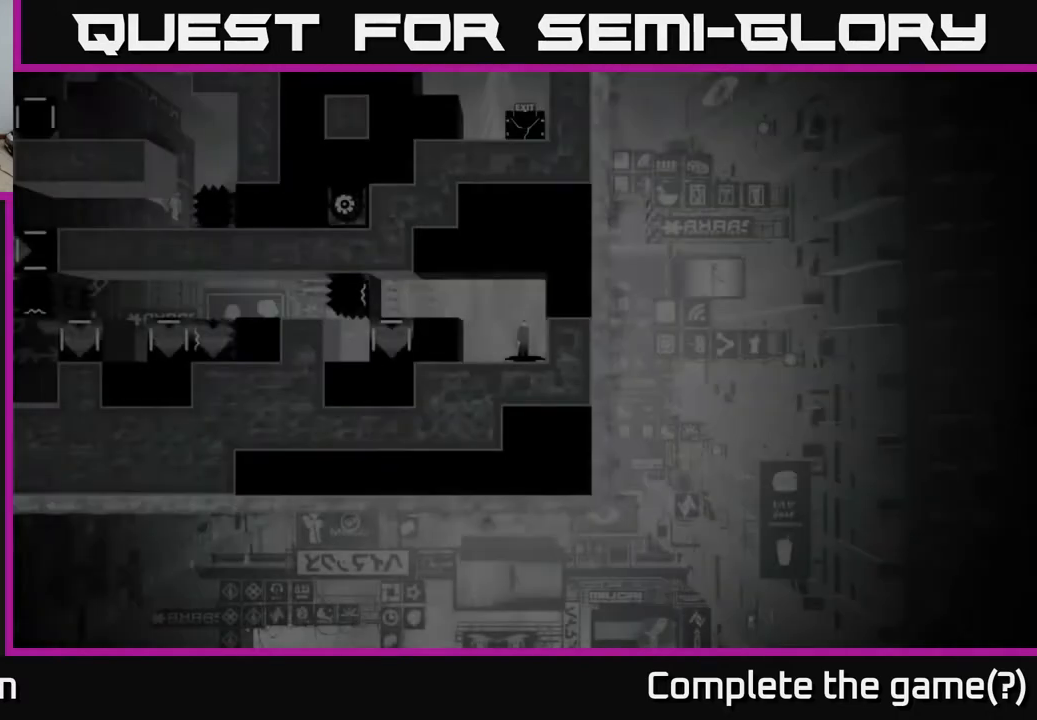
{"buttons": [], "left_stick": "left", "right_stick": "center", "events": [[383, "left_stick", "left"]]}
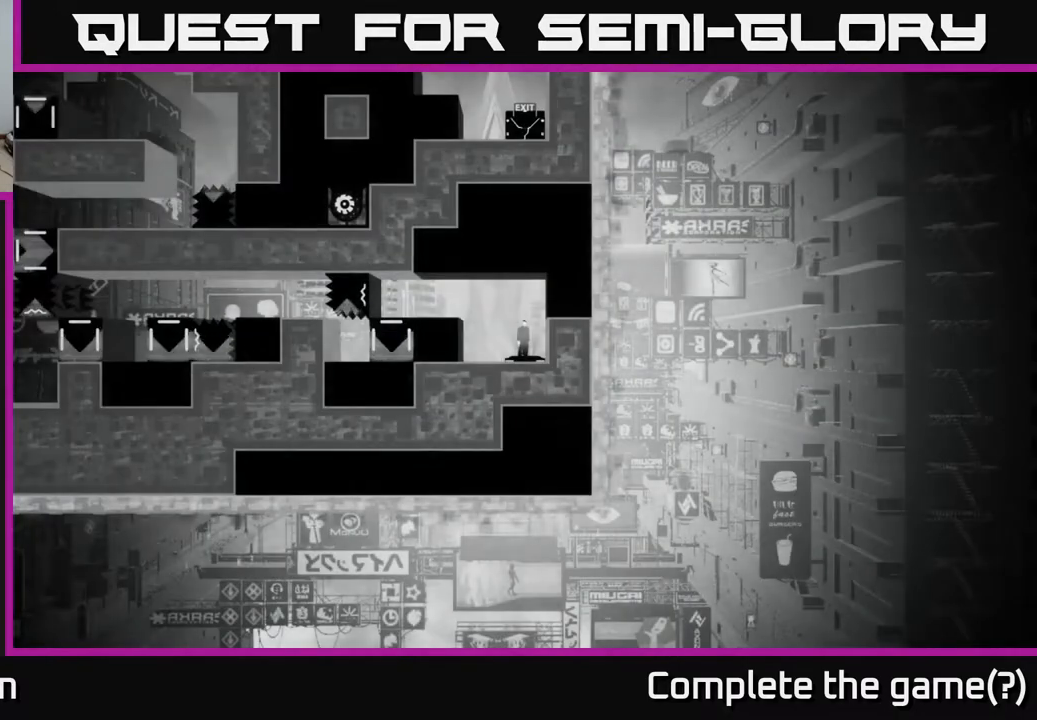
{"buttons": [], "left_stick": "center", "right_stick": "center", "events": [[150, "left_stick", "center"]]}
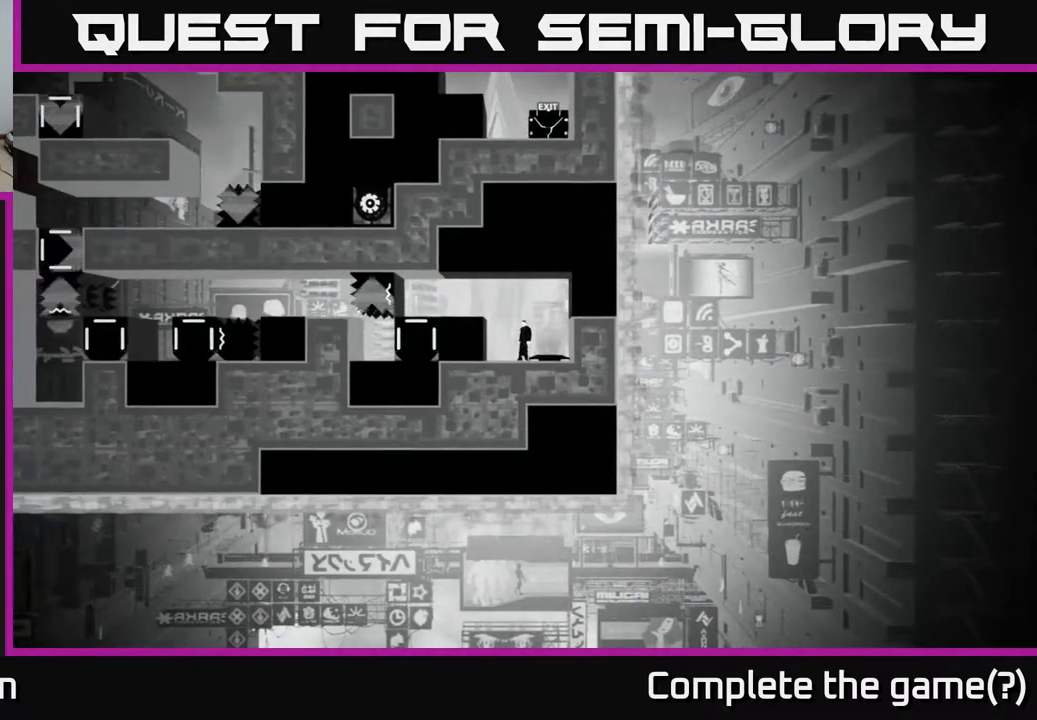
{"buttons": [], "left_stick": "left", "right_stick": "center", "events": [[133, "A", "down"], [167, "left_stick", "left"], [300, "A", "up"]]}
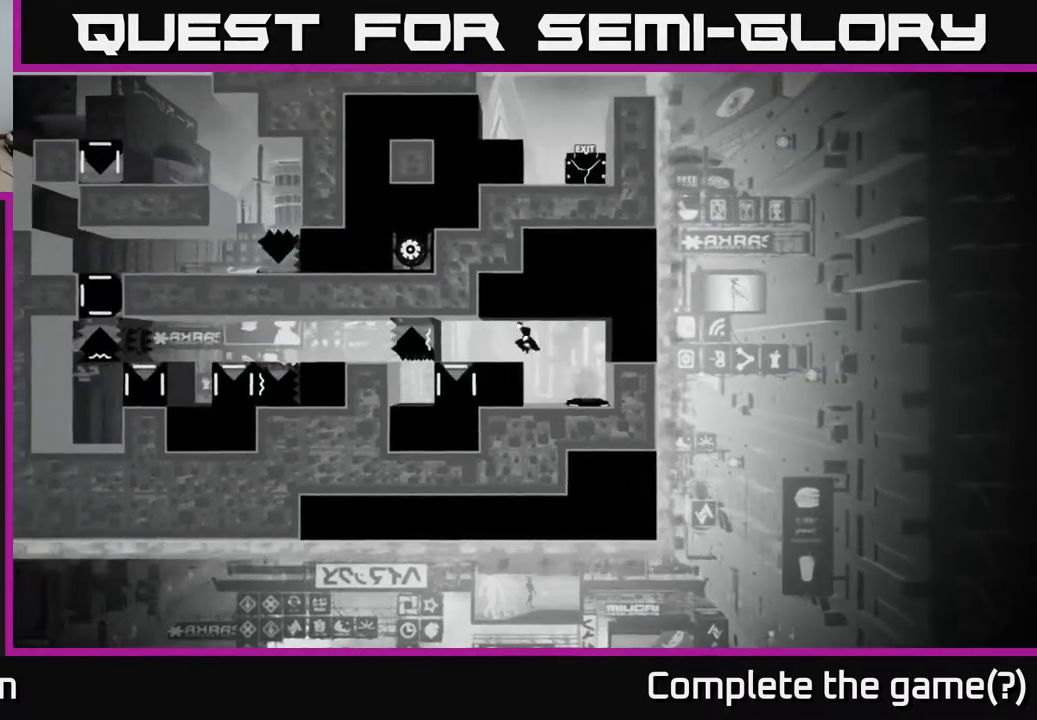
{"buttons": [], "left_stick": "center", "right_stick": "center", "events": [[50, "right_stick", "left"], [117, "left_stick", "center"], [433, "right_stick", "center"]]}
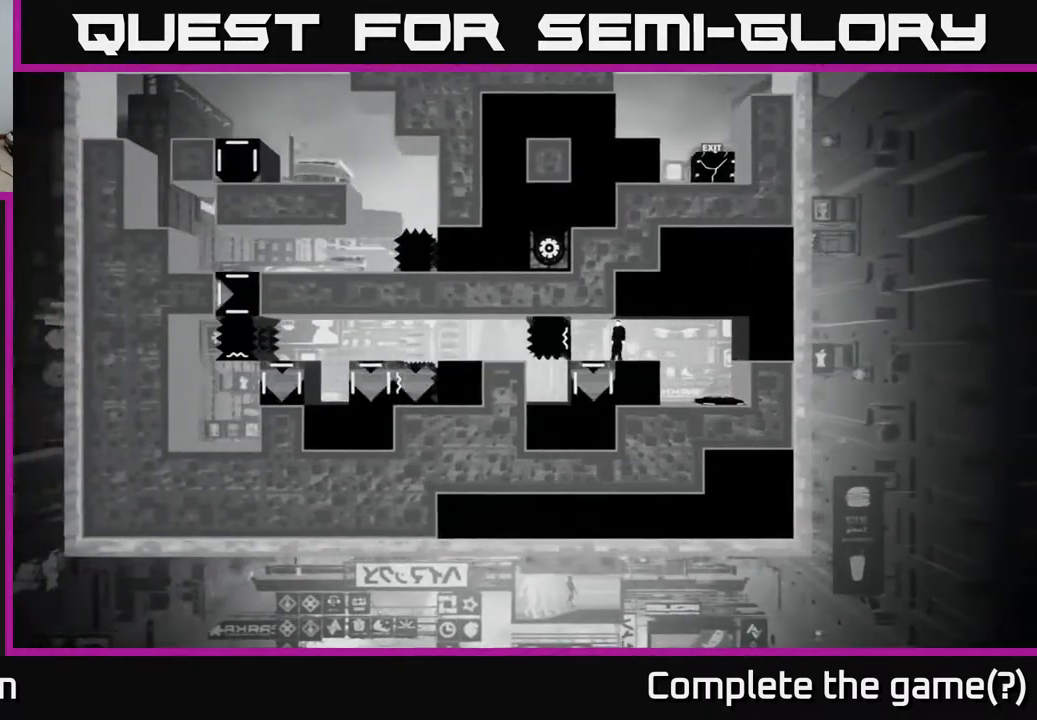
{"buttons": [], "left_stick": "center", "right_stick": "center", "events": []}
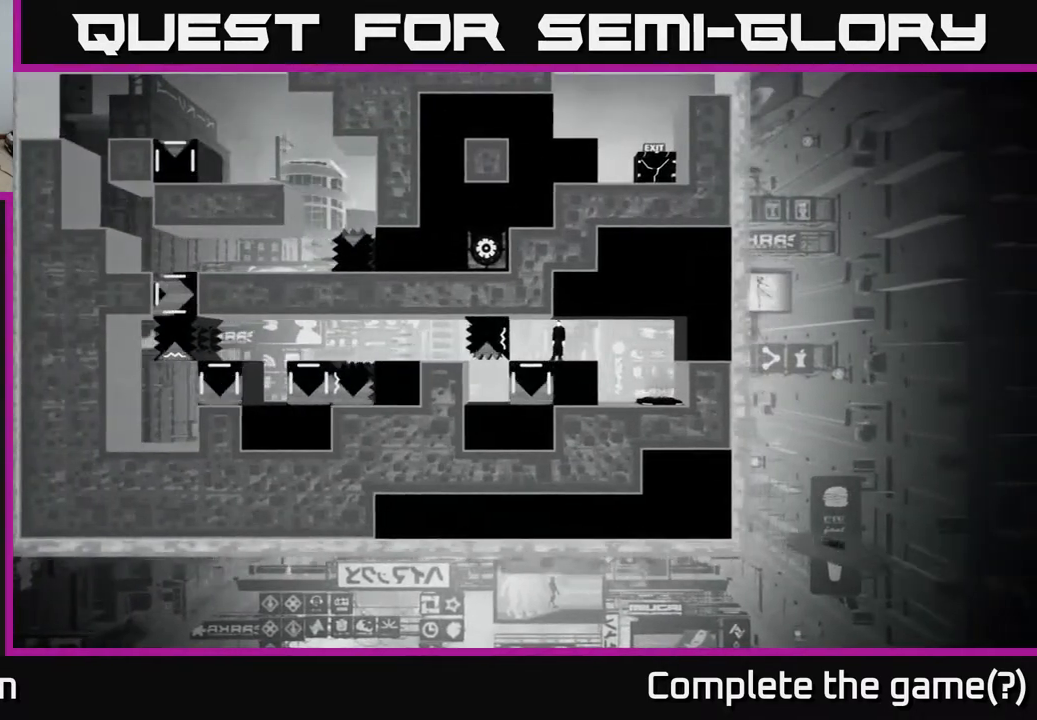
{"buttons": [], "left_stick": "center", "right_stick": "left", "events": [[267, "right_stick", "left"]]}
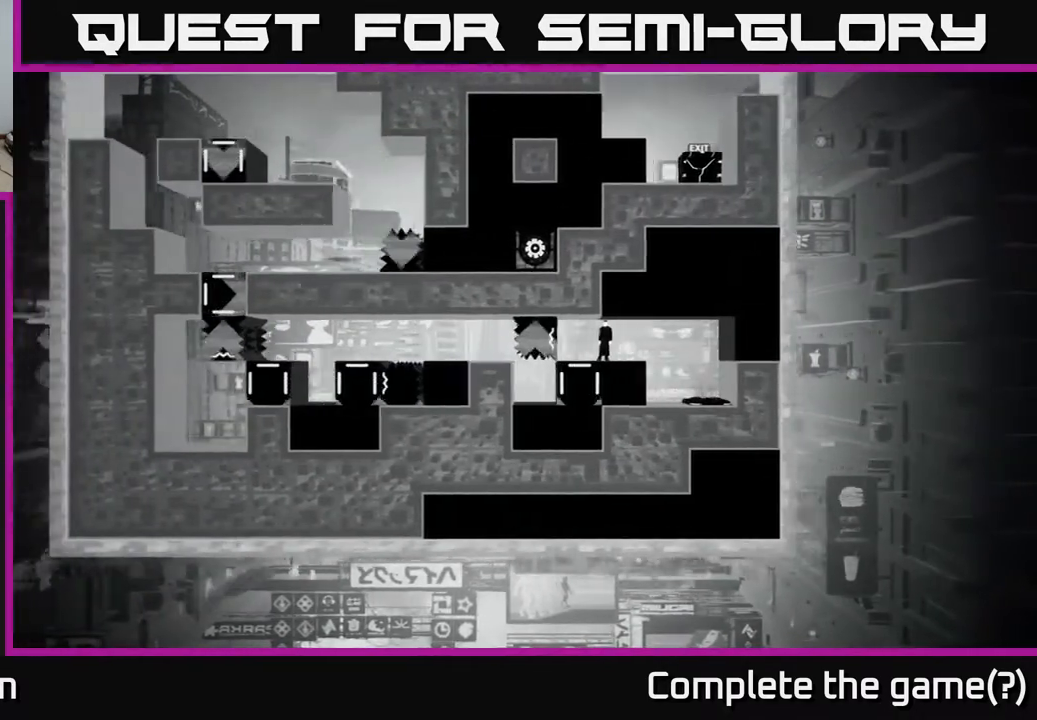
{"buttons": [], "left_stick": "center", "right_stick": "up-left", "events": [[267, "right_stick", "up-left"]]}
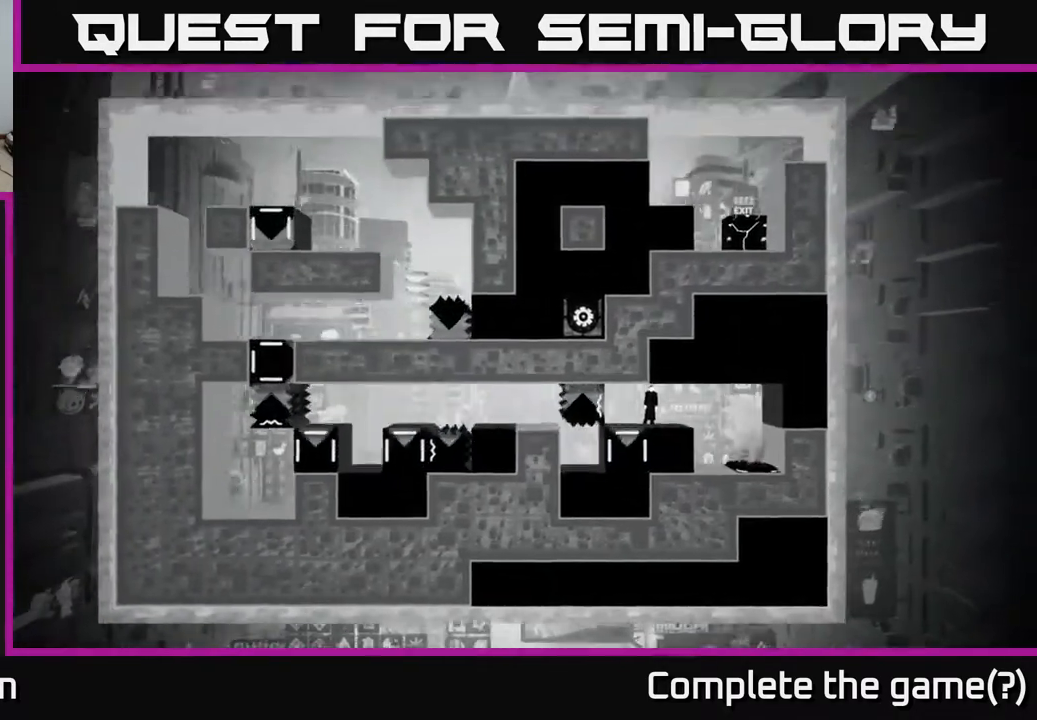
{"buttons": [], "left_stick": "center", "right_stick": "up-left", "events": []}